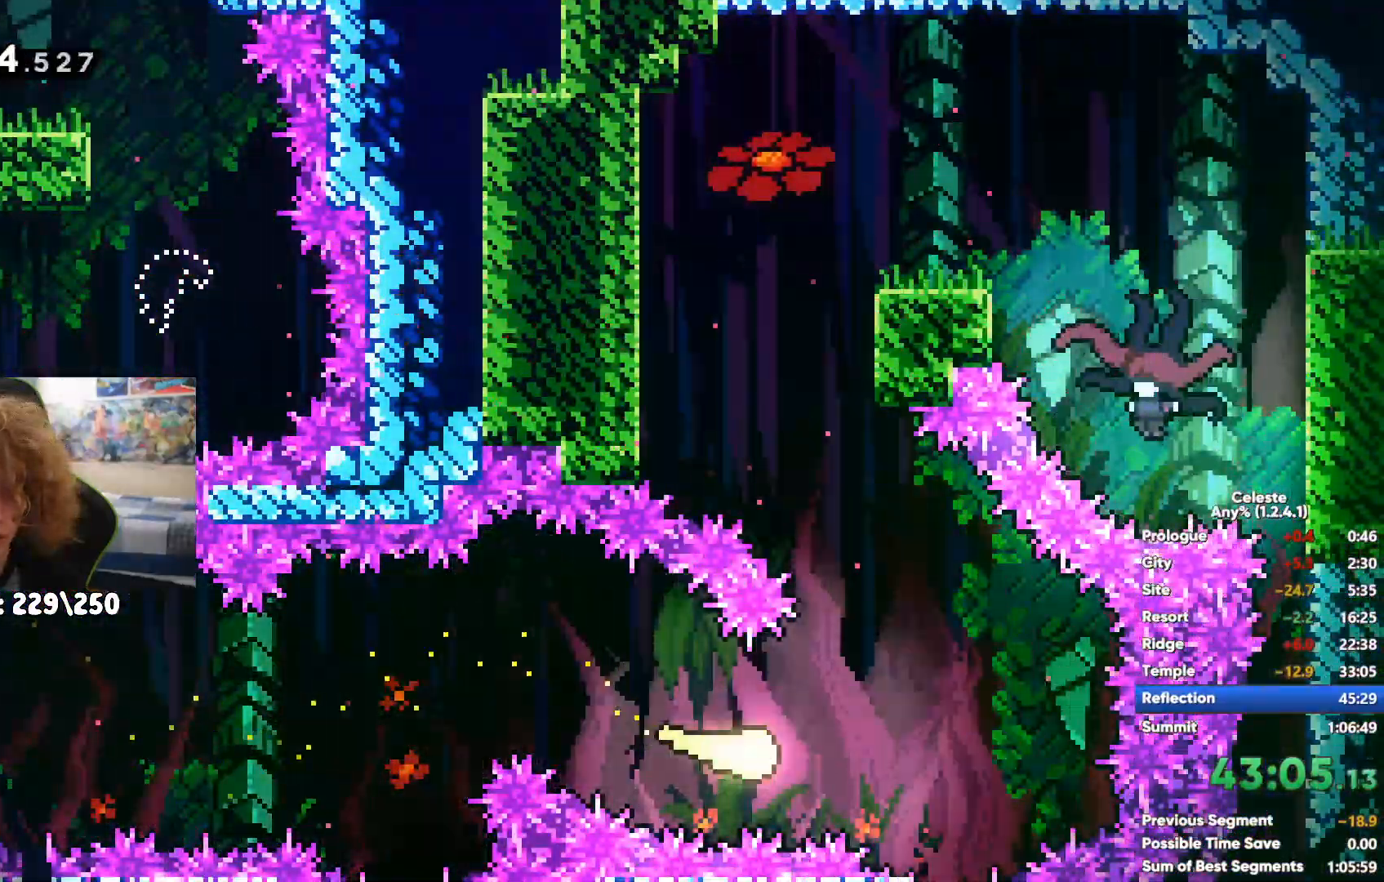
Gameplay with a controller (Xbox layout); each line is a JSON object with the inputs held at the frame after it. "events" lists button and stick changes between this image and that frame as [ms after this image, input, new state], when the widget could be followed in between.
{"buttons": ["X"], "left_stick": "down-right", "right_stick": "center", "events": [[50, "left_stick", "right"], [233, "left_stick", "down-right"], [283, "X", "down"], [400, "X", "up"], [467, "X", "down"]]}
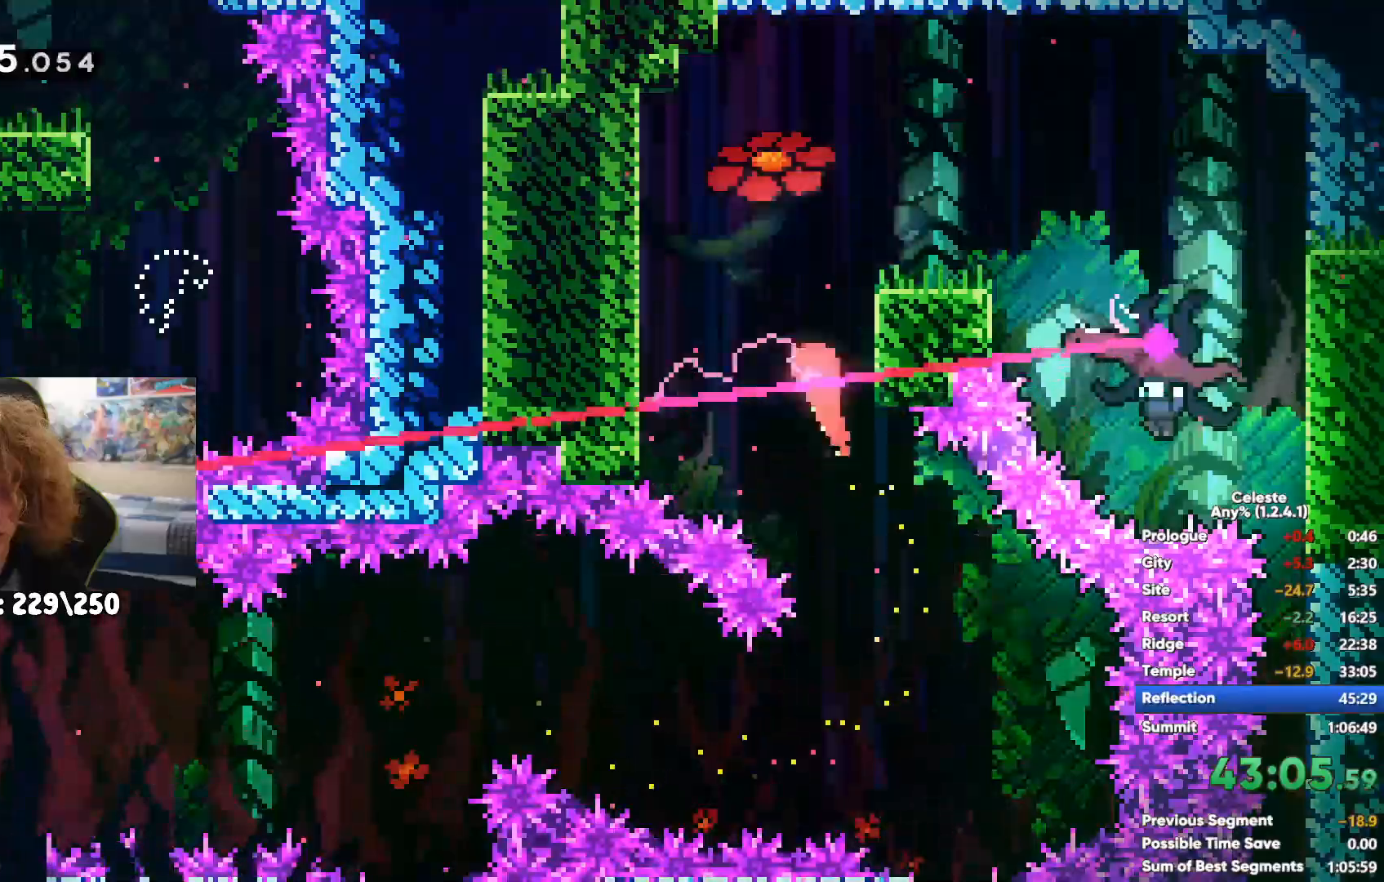
{"buttons": [], "left_stick": "center", "right_stick": "center", "events": [[67, "X", "up"], [300, "left_stick", "center"]]}
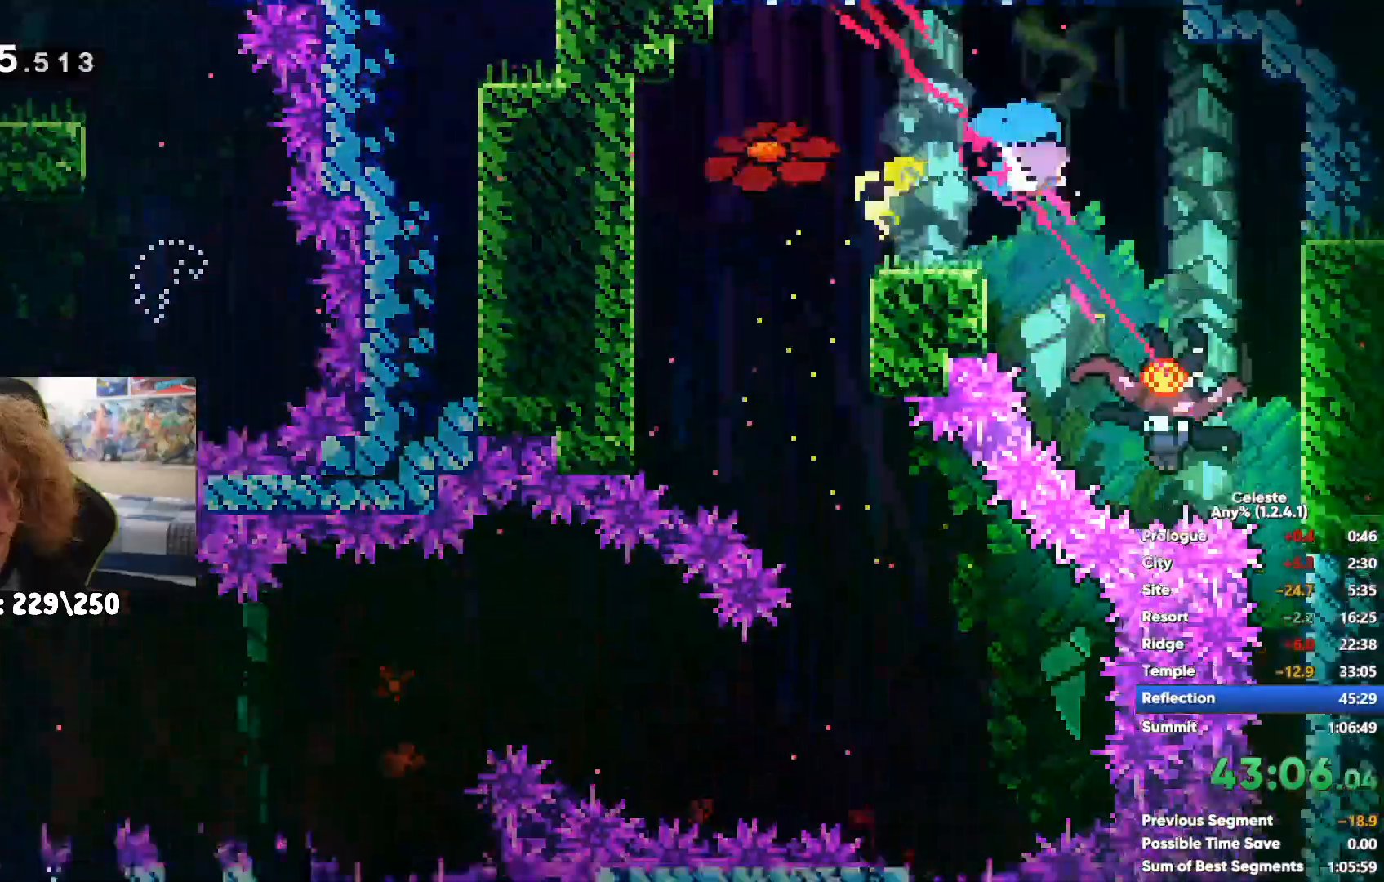
{"buttons": [], "left_stick": "center", "right_stick": "center", "events": []}
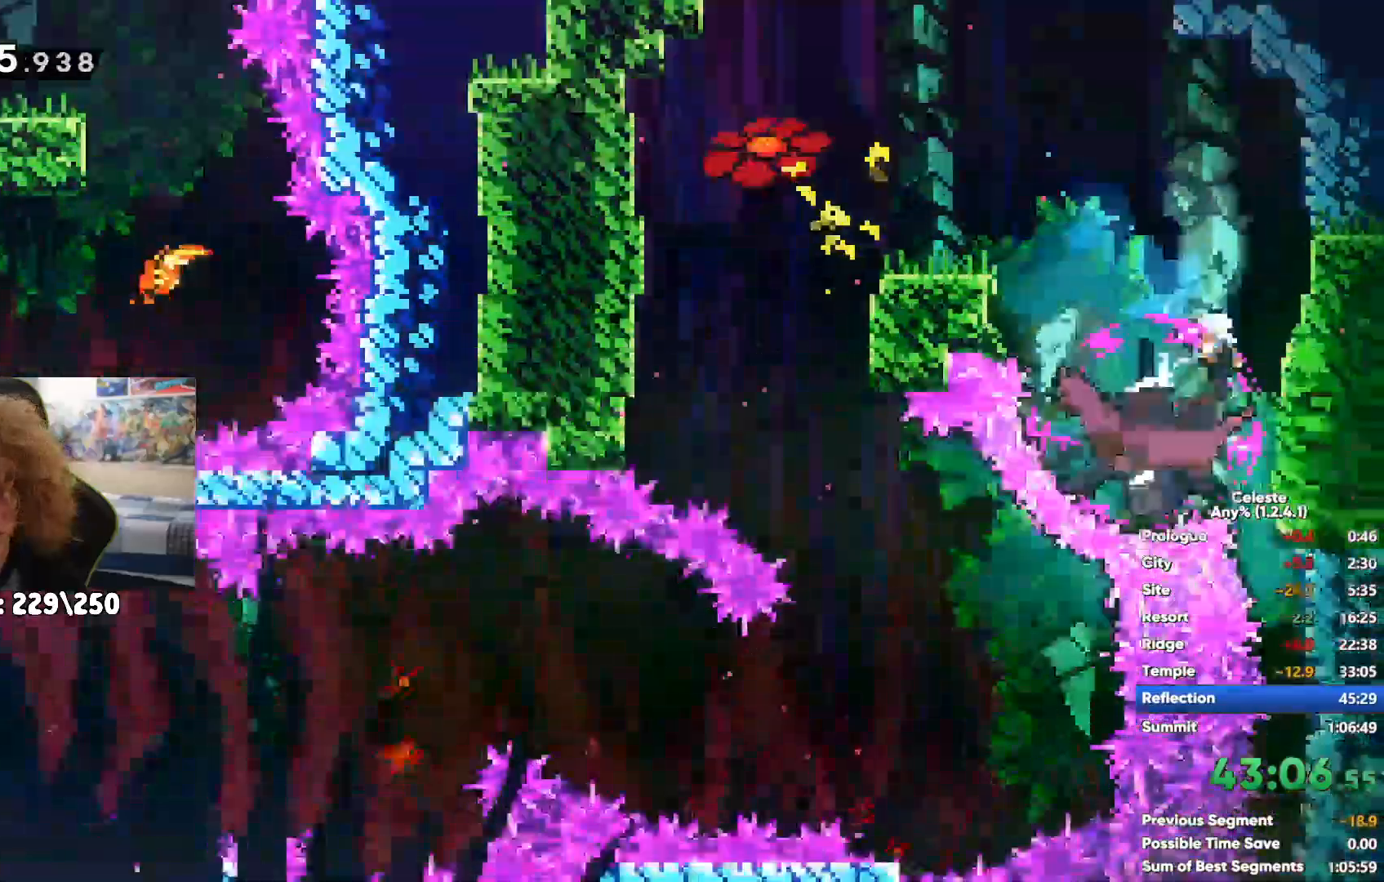
{"buttons": [], "left_stick": "center", "right_stick": "center", "events": []}
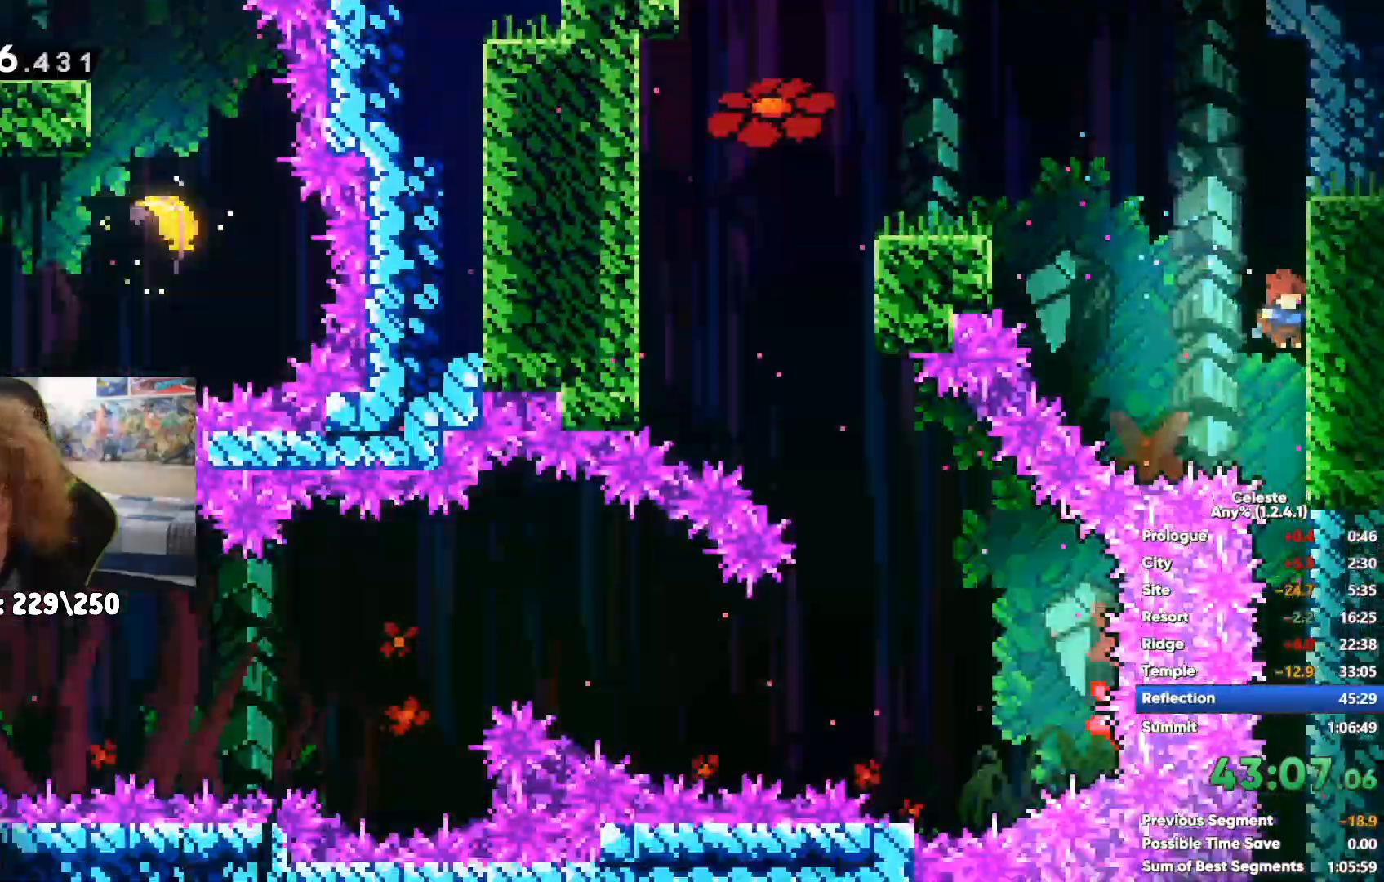
{"buttons": [], "left_stick": "left", "right_stick": "center", "events": [[433, "left_stick", "left"]]}
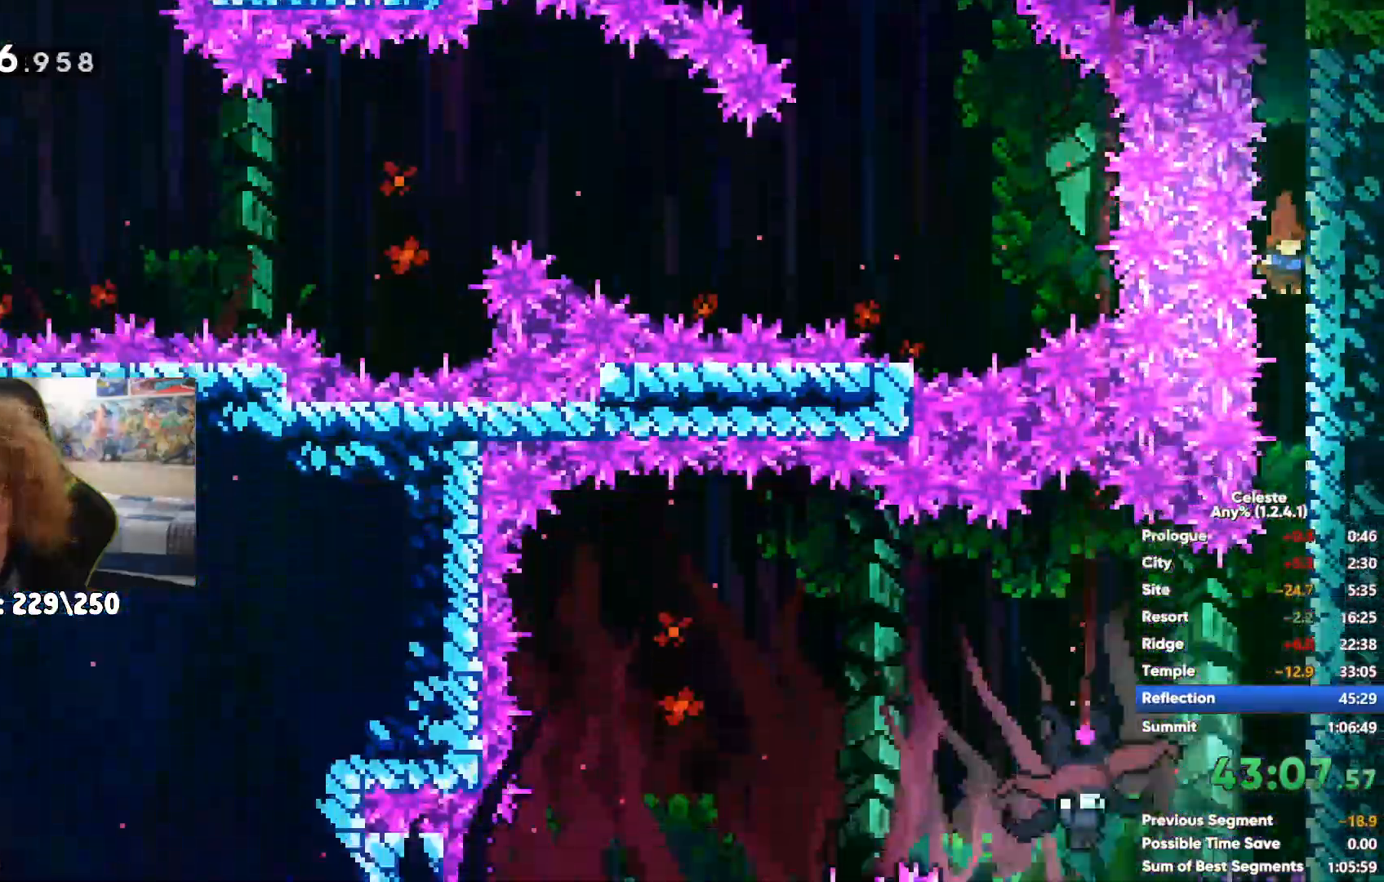
{"buttons": [], "left_stick": "left", "right_stick": "center", "events": [[17, "X", "down"], [133, "X", "up"]]}
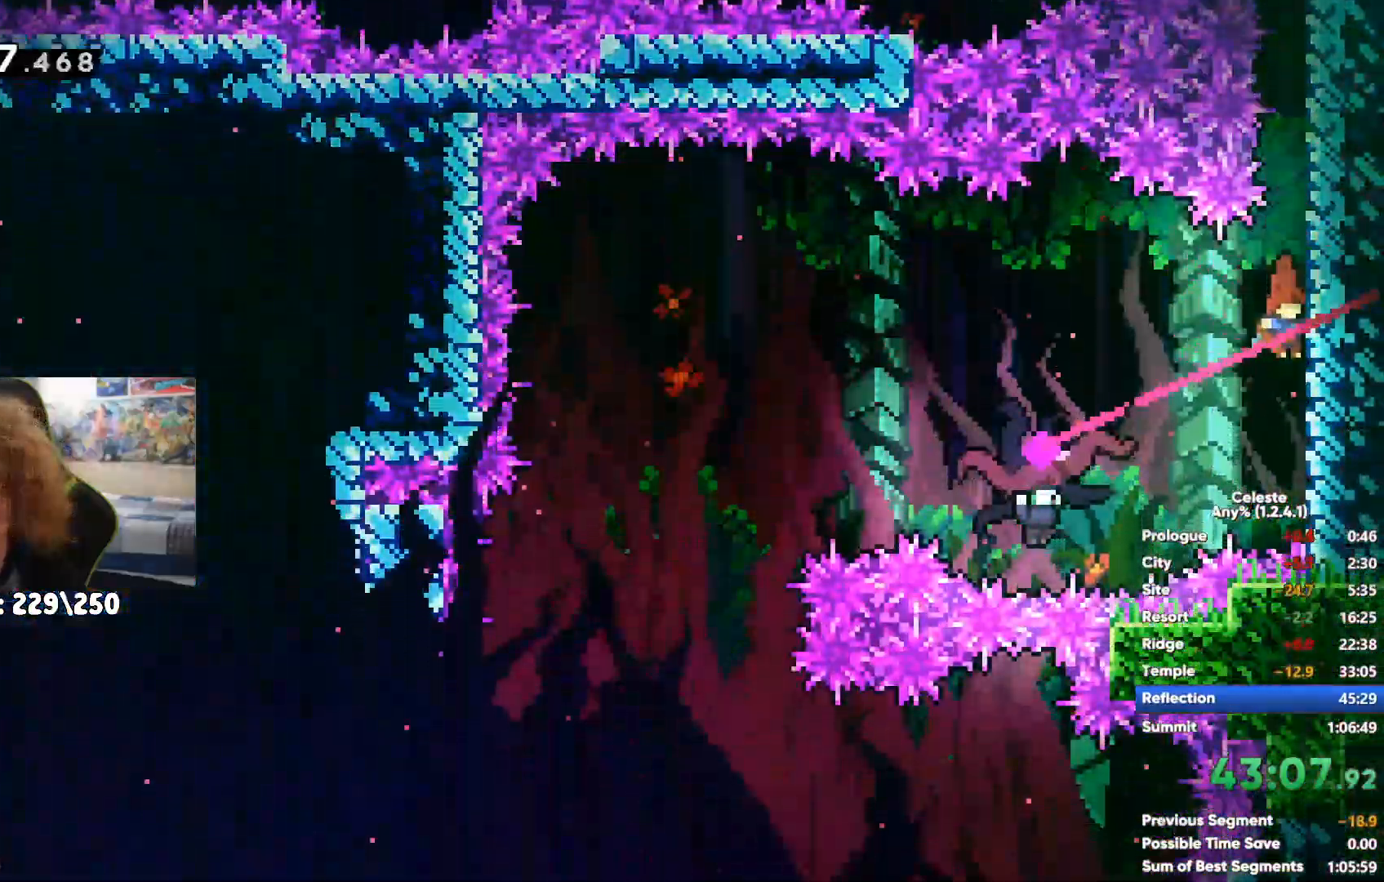
{"buttons": [], "left_stick": "center", "right_stick": "center", "events": [[250, "left_stick", "center"]]}
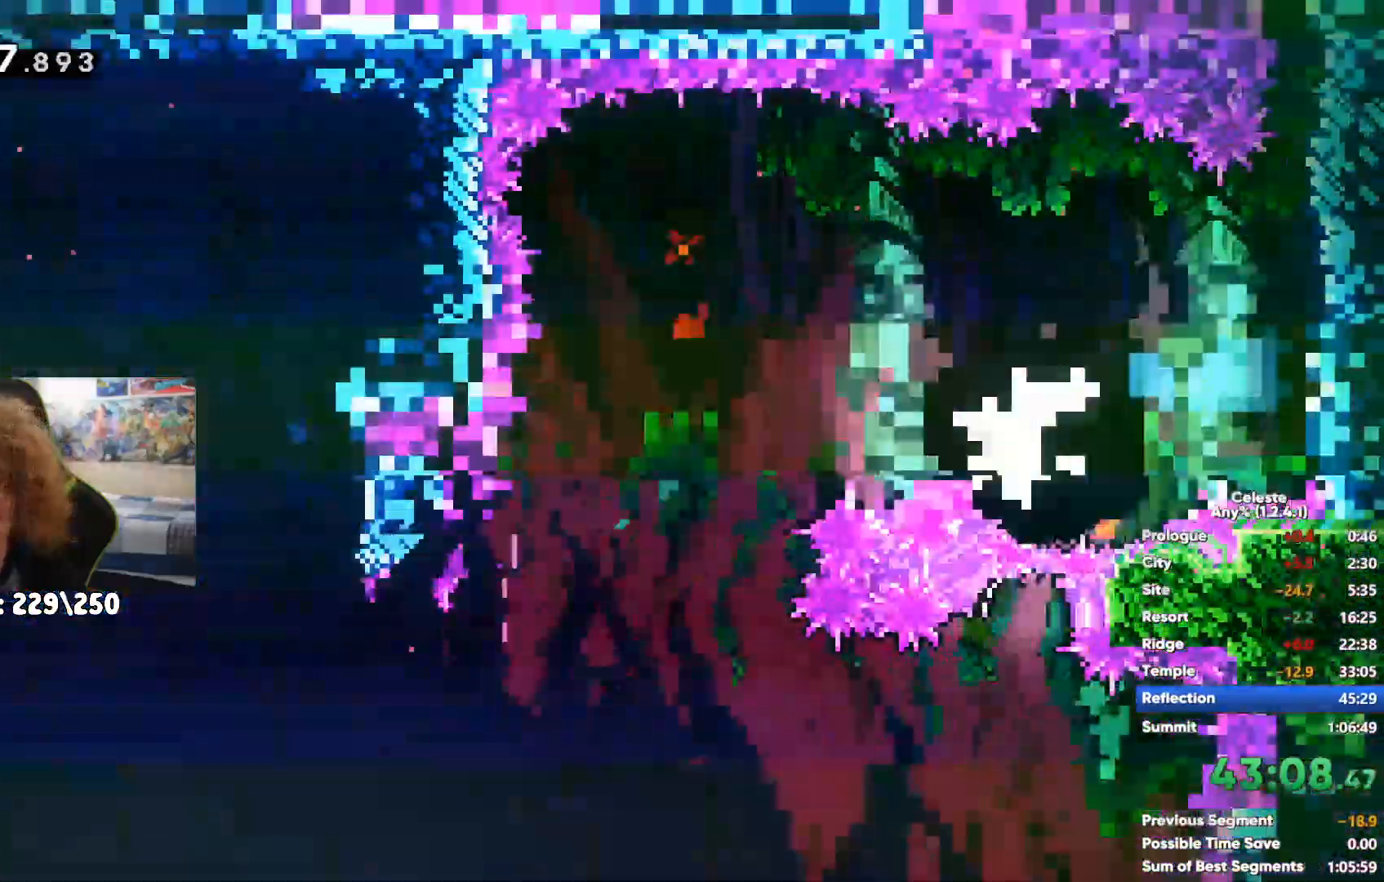
{"buttons": [], "left_stick": "right", "right_stick": "center", "events": [[83, "left_stick", "right"], [200, "left_stick", "center"], [450, "left_stick", "right"]]}
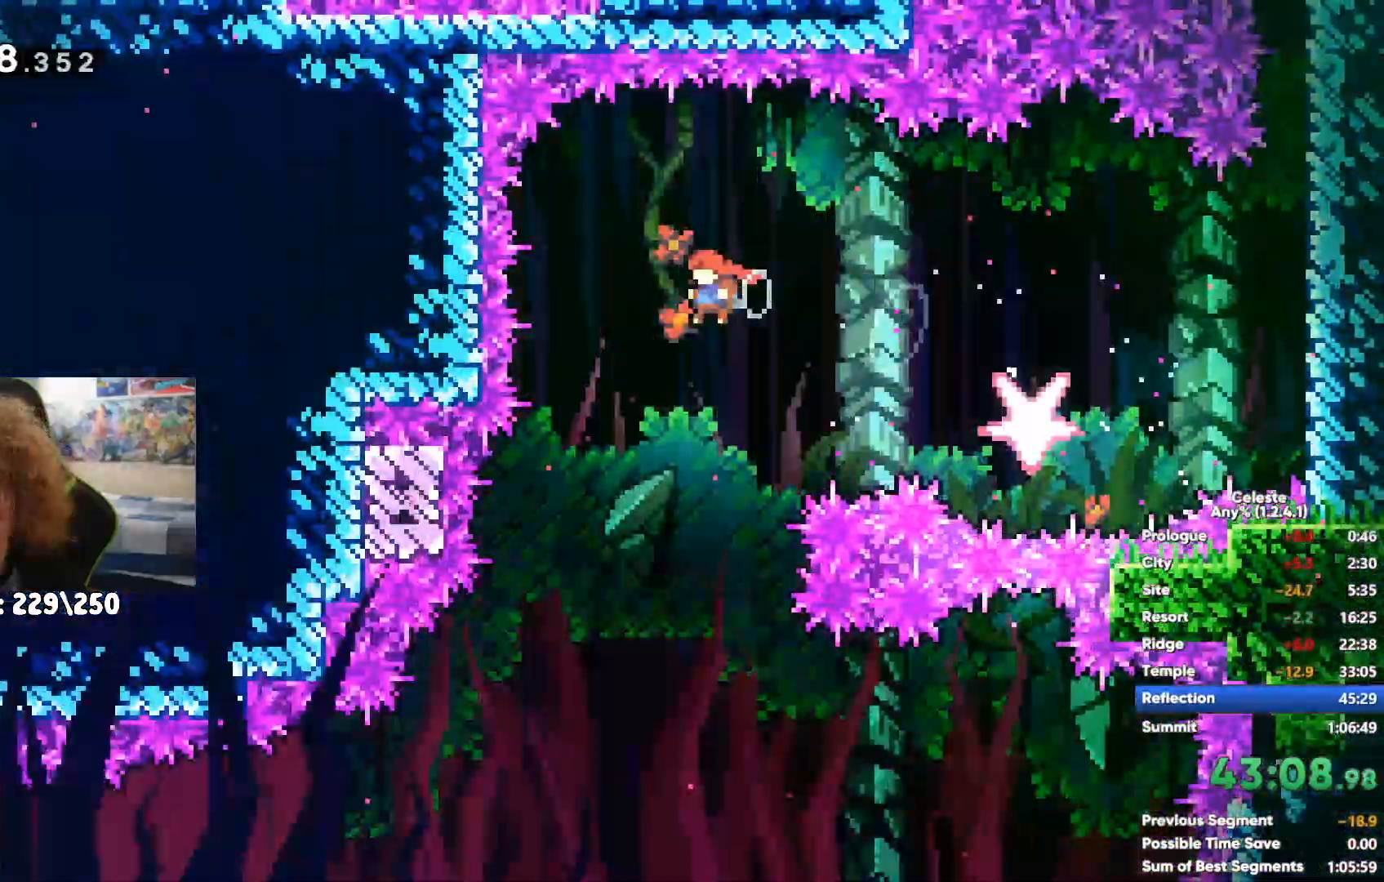
{"buttons": [], "left_stick": "right", "right_stick": "center", "events": [[183, "X", "down"], [333, "X", "up"]]}
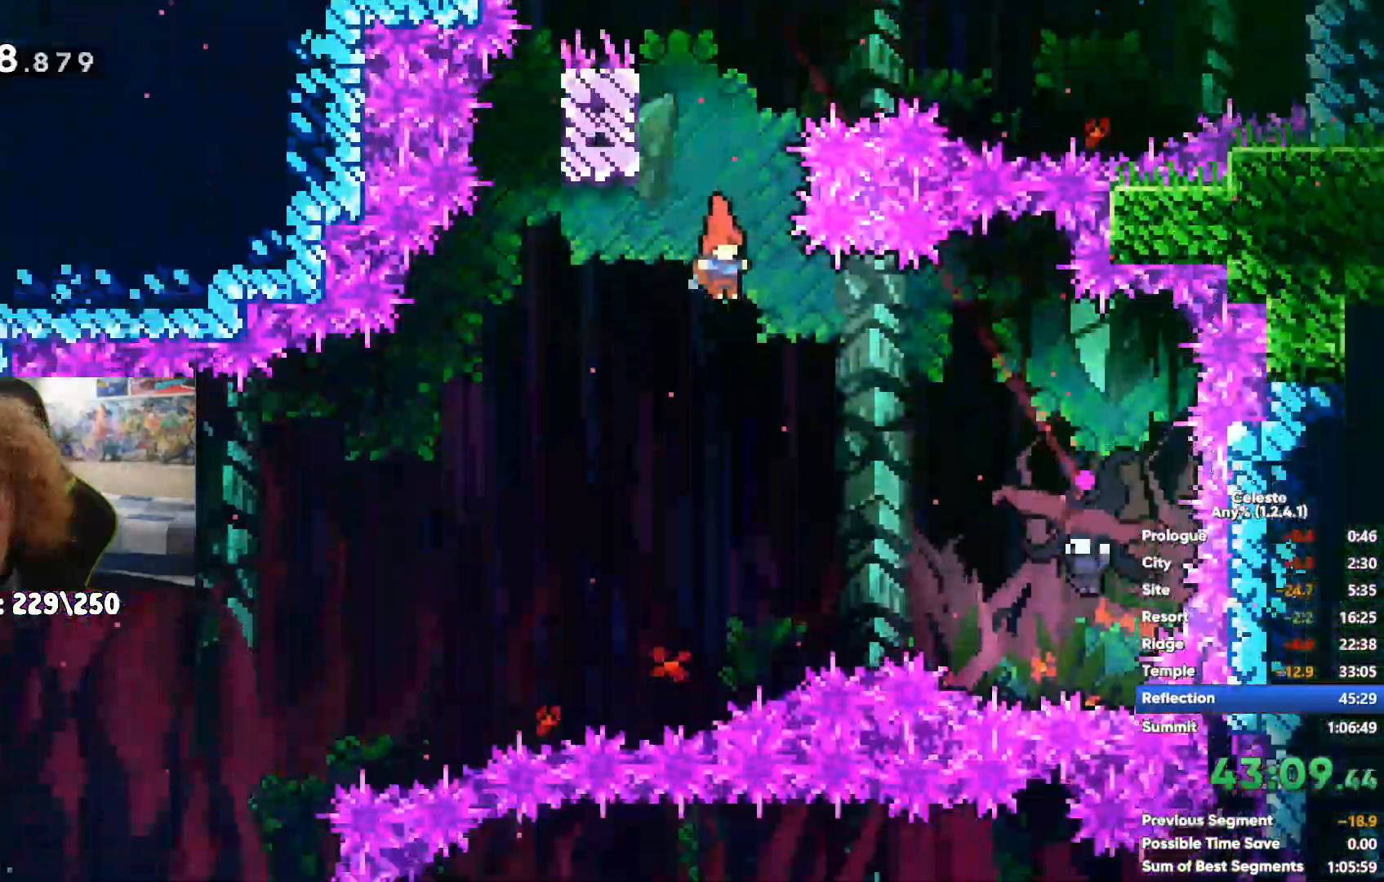
{"buttons": [], "left_stick": "left", "right_stick": "center", "events": [[17, "left_stick", "center"], [83, "left_stick", "left"]]}
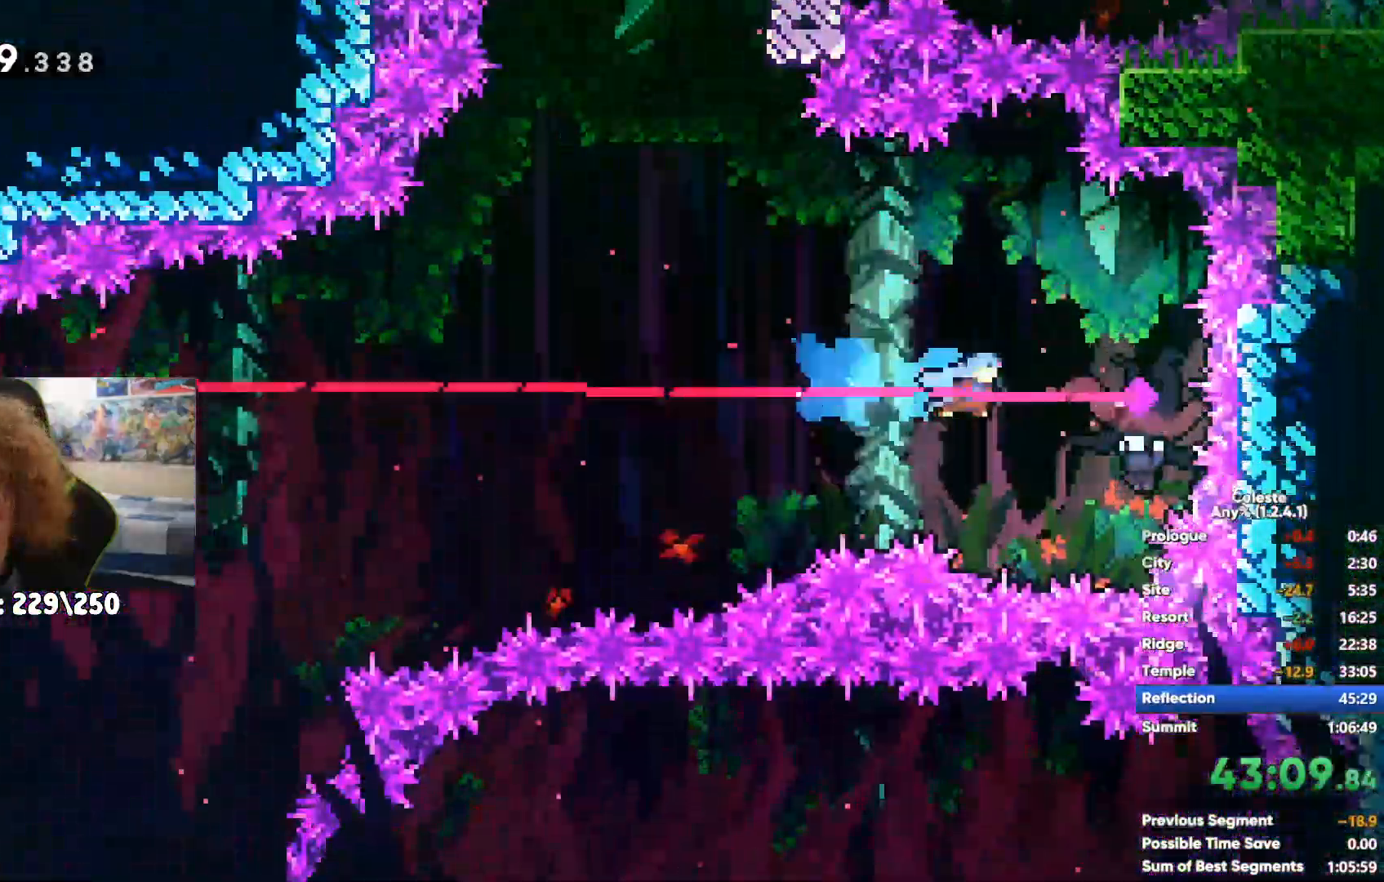
{"buttons": [], "left_stick": "left", "right_stick": "center", "events": []}
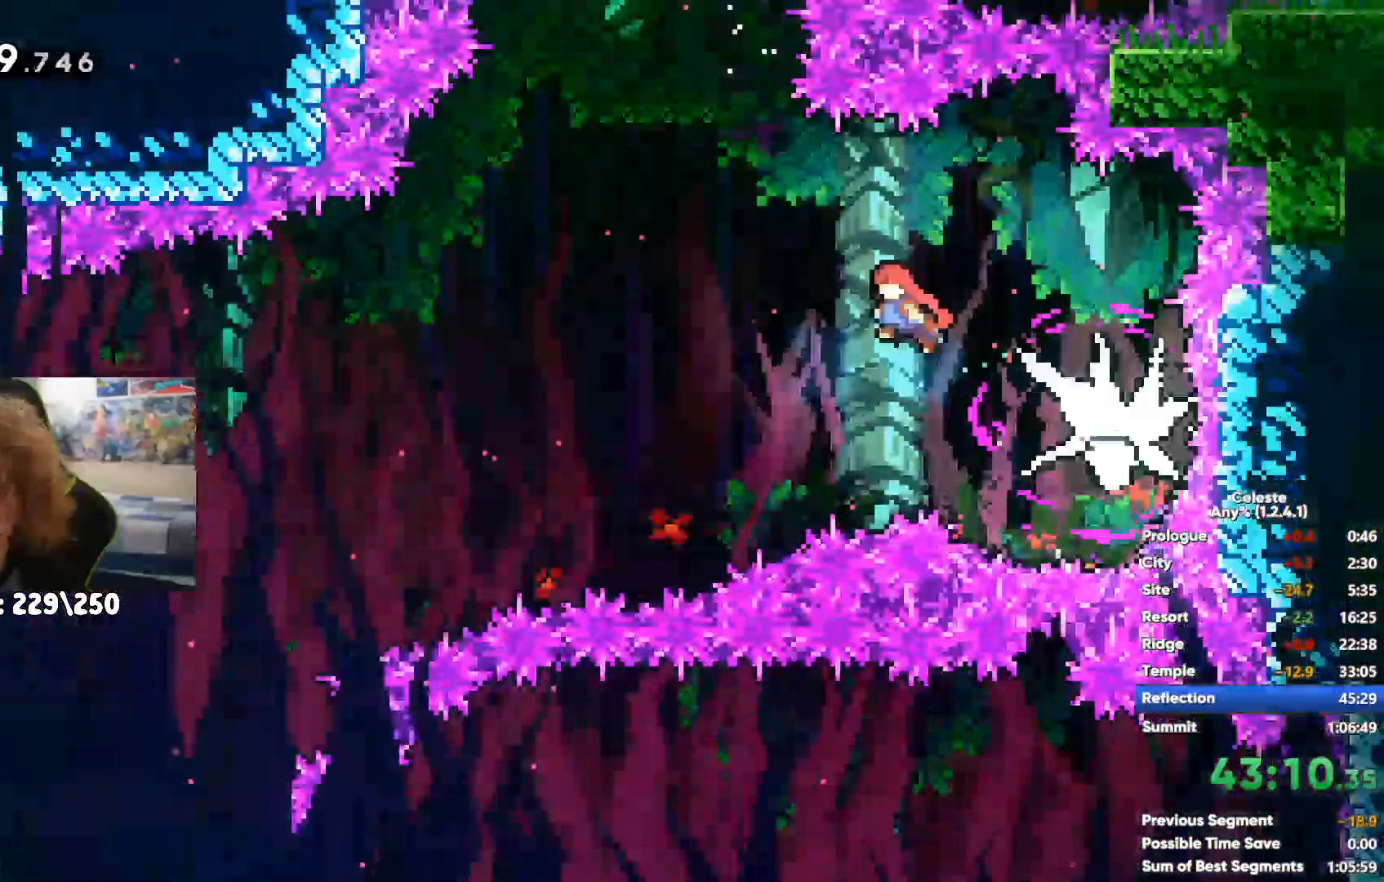
{"buttons": [], "left_stick": "center", "right_stick": "center", "events": [[33, "X", "down"], [167, "X", "up"], [500, "left_stick", "center"]]}
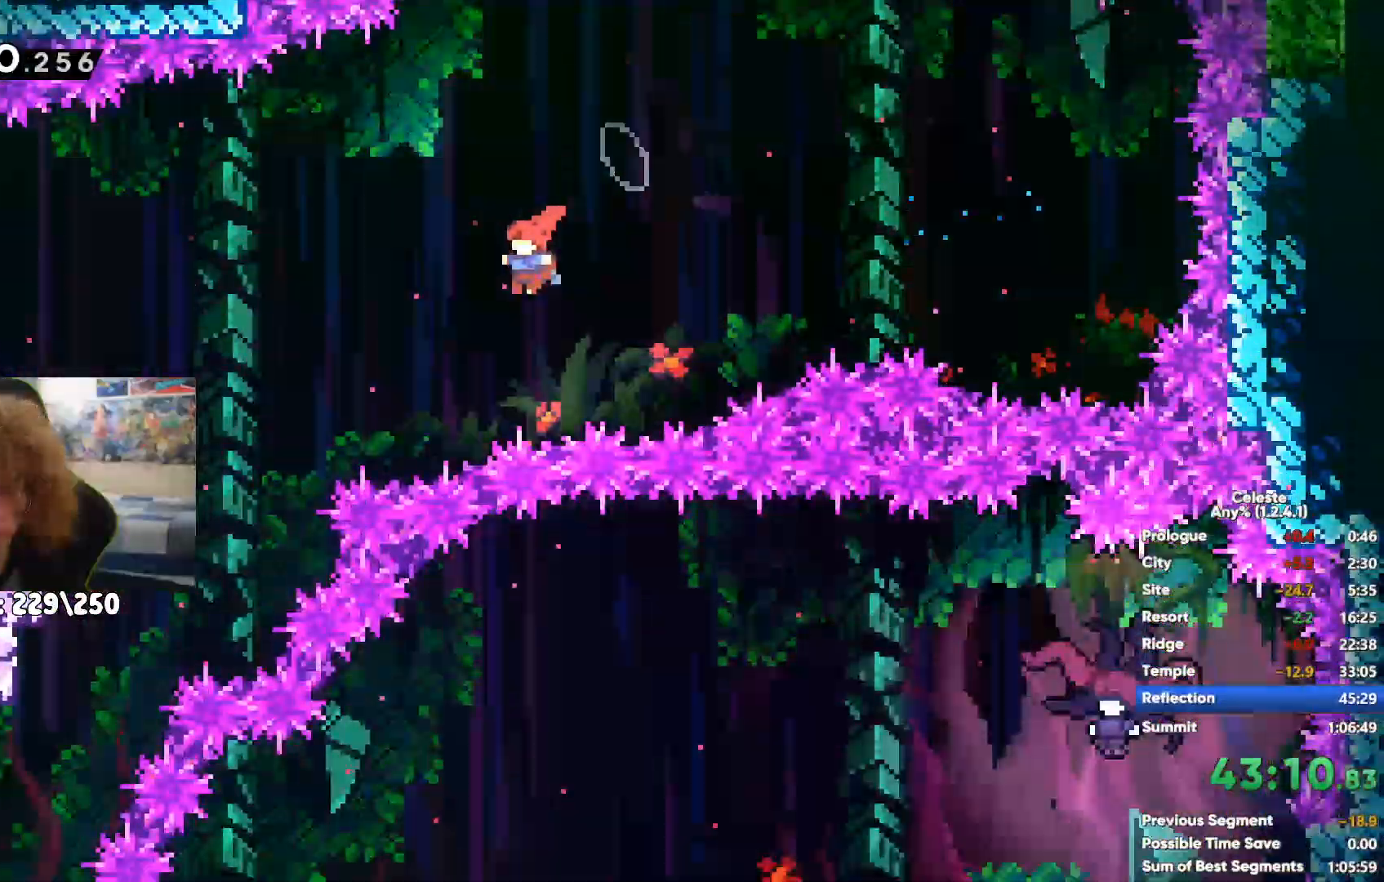
{"buttons": [], "left_stick": "center", "right_stick": "center", "events": [[67, "left_stick", "left"], [217, "left_stick", "center"]]}
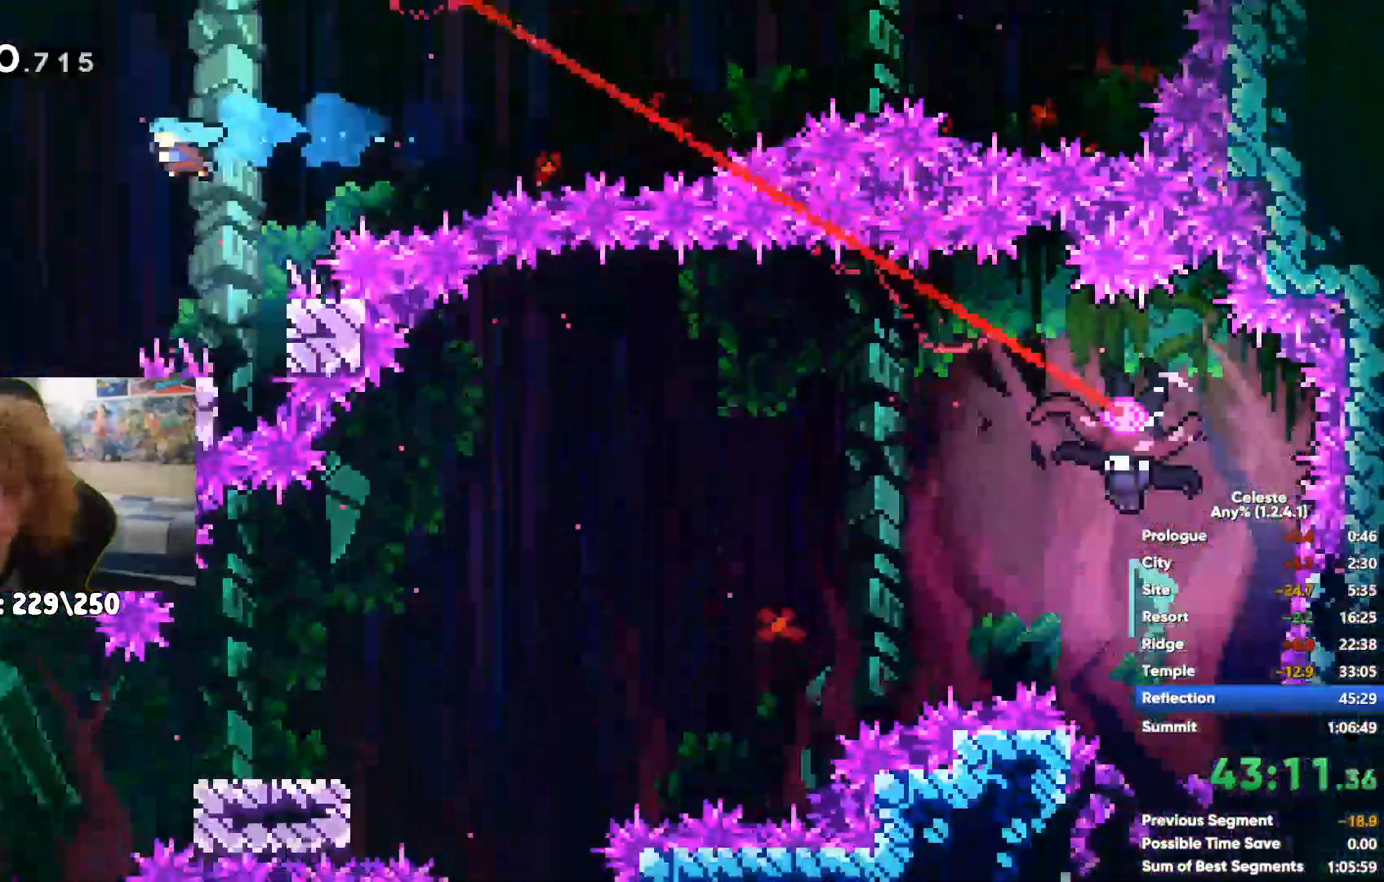
{"buttons": [], "left_stick": "center", "right_stick": "center", "events": []}
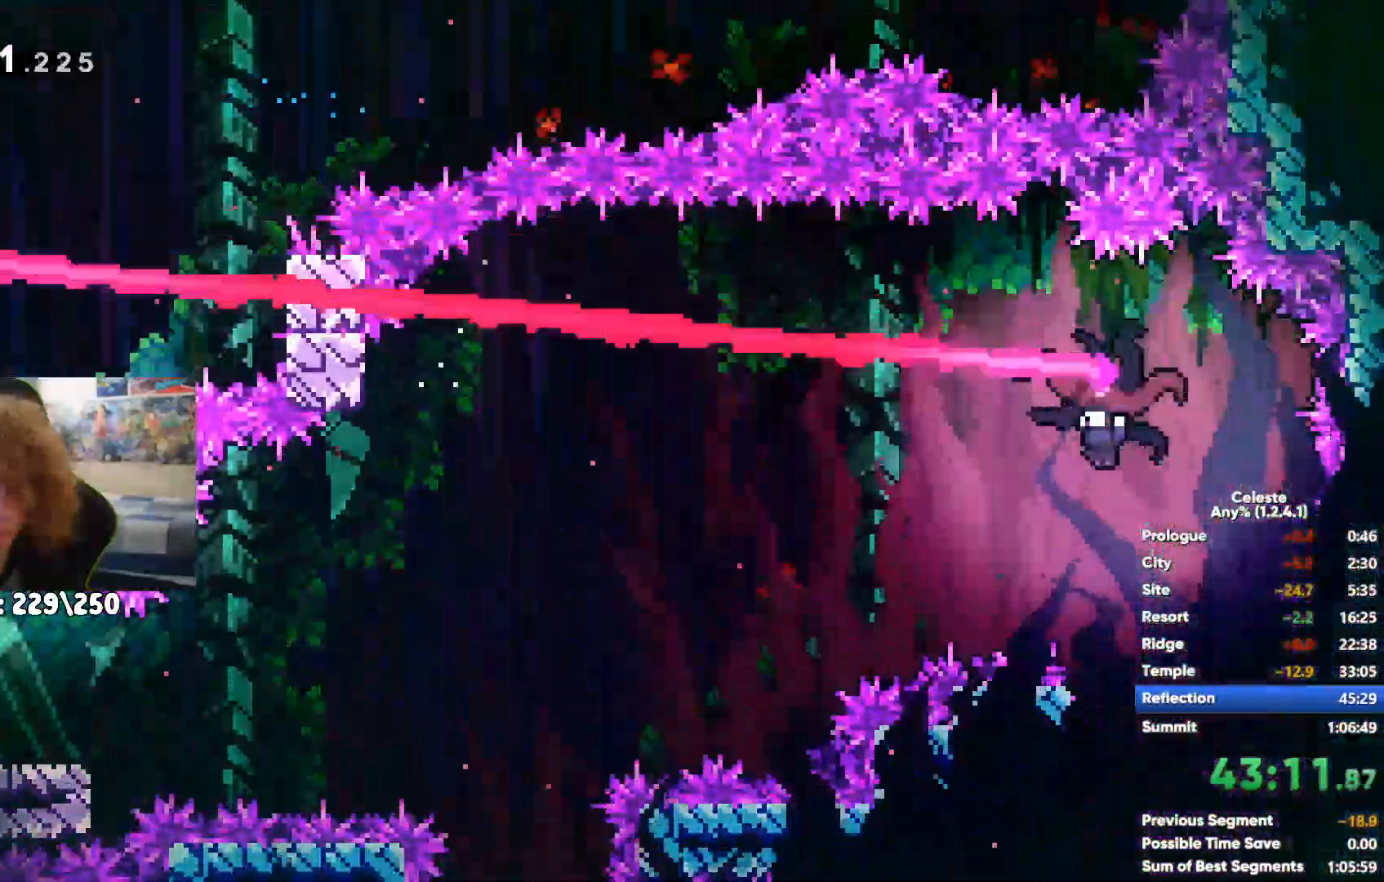
{"buttons": ["A"], "left_stick": "right", "right_stick": "center"}
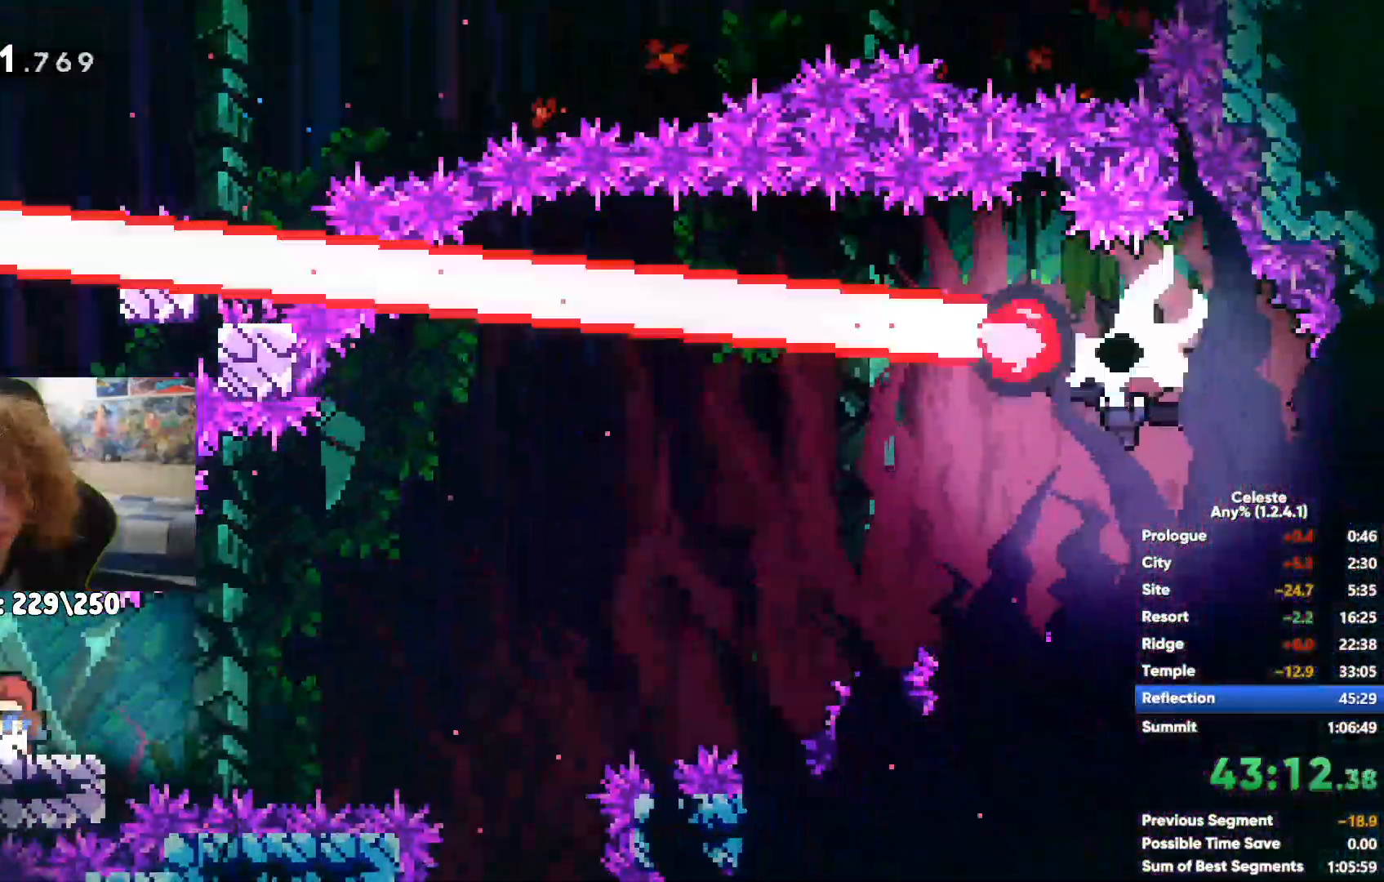
{"buttons": [], "left_stick": "left", "right_stick": "center", "events": [[17, "left_stick", "up-right"], [233, "A", "up"], [250, "X", "down"], [400, "X", "up"], [483, "left_stick", "left"]]}
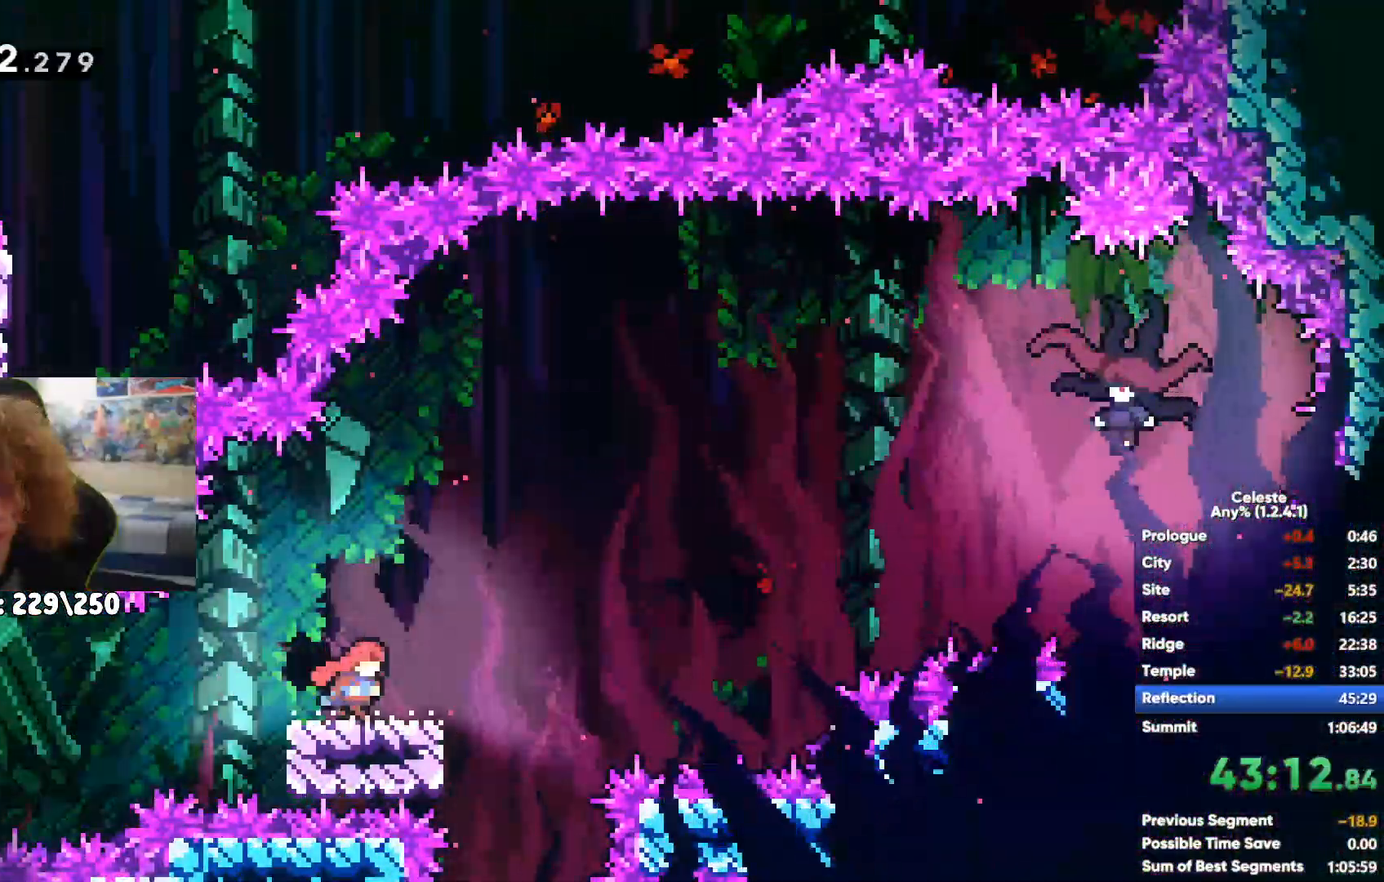
{"buttons": [], "left_stick": "left", "right_stick": "center", "events": []}
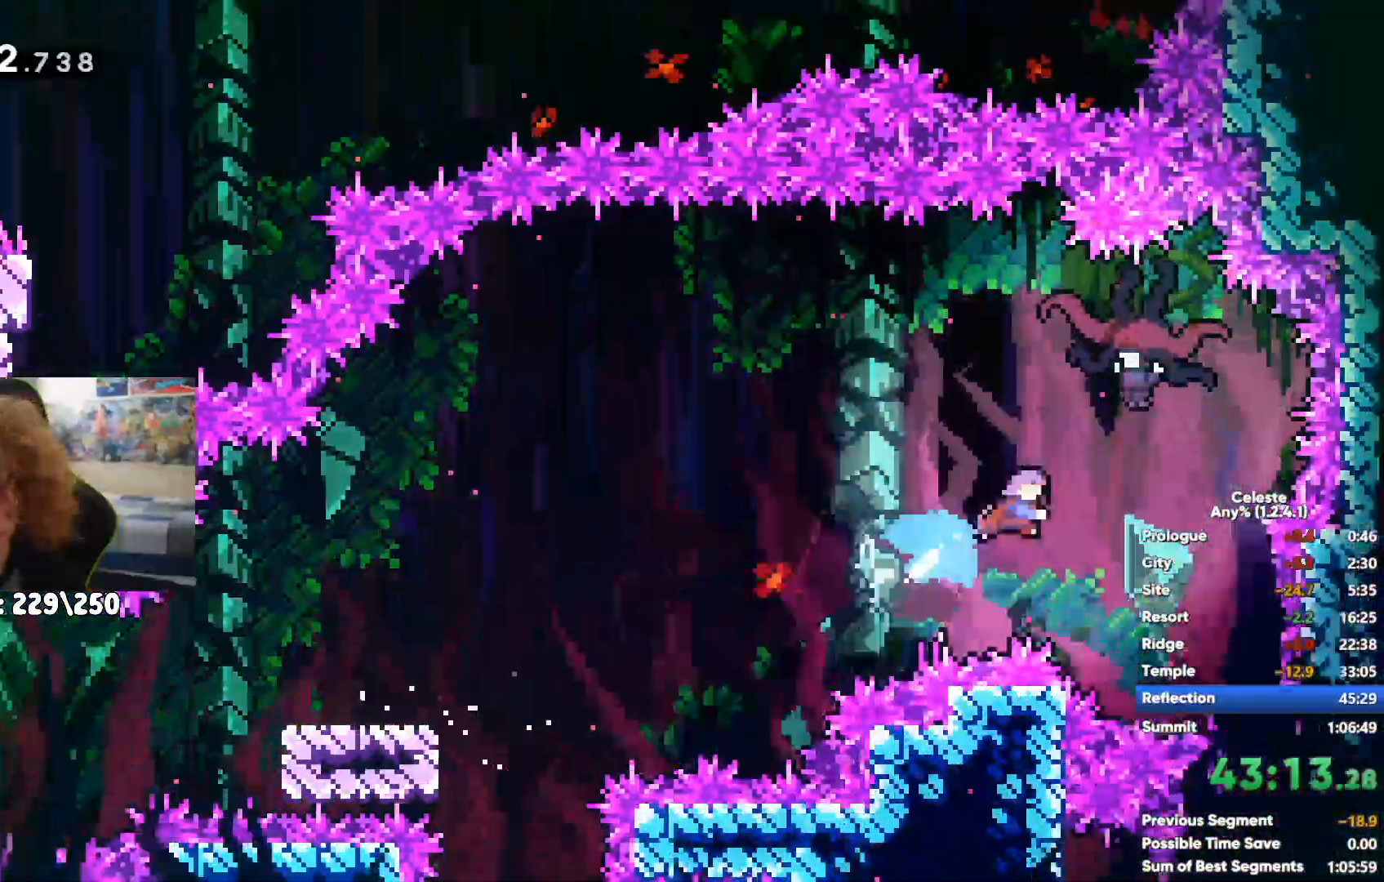
{"buttons": [], "left_stick": "down-left", "right_stick": "center", "events": [[233, "left_stick", "down-left"]]}
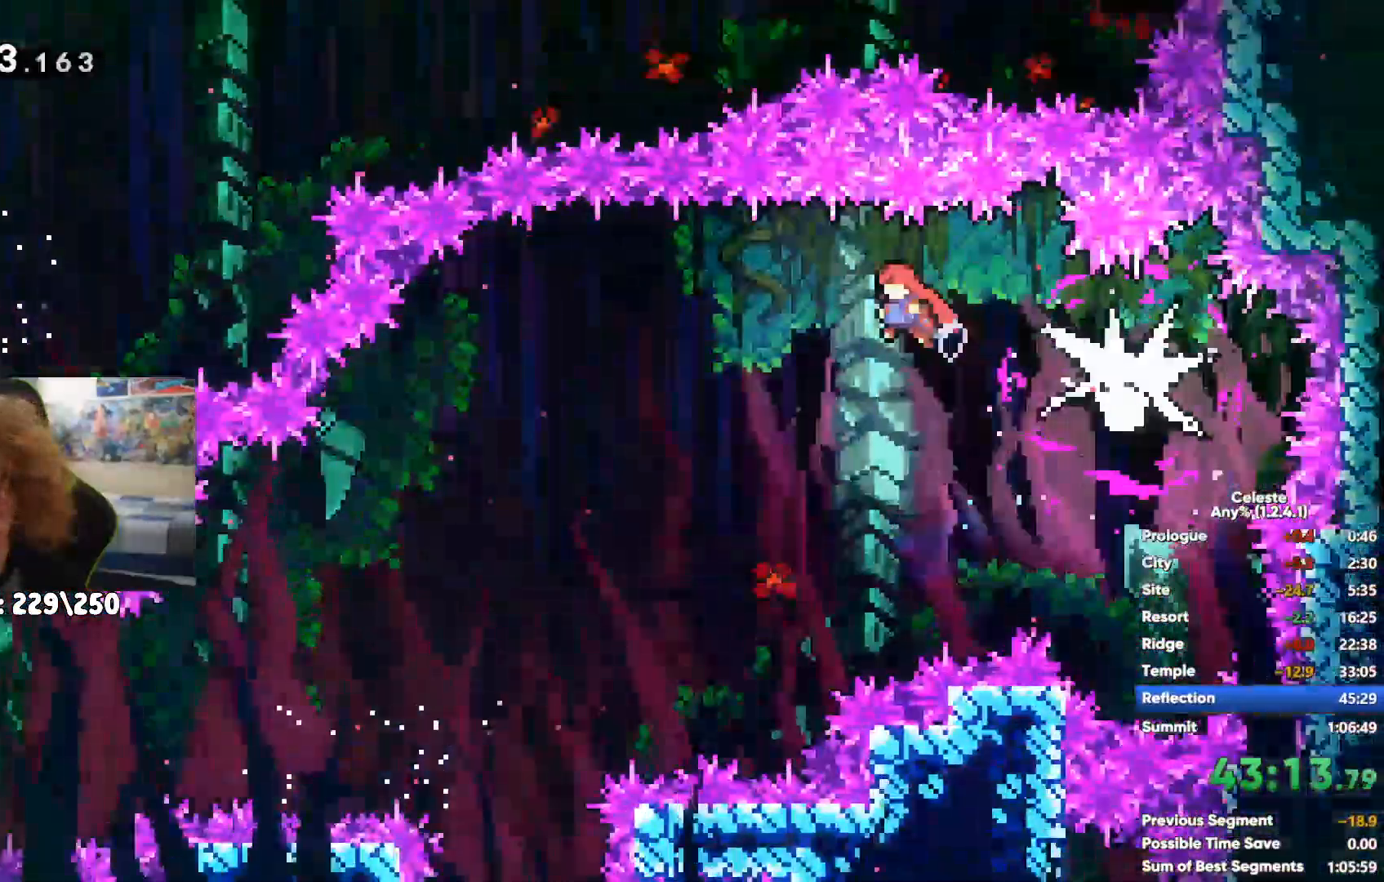
{"buttons": [], "left_stick": "down-right", "right_stick": "center", "events": [[17, "left_stick", "down-right"]]}
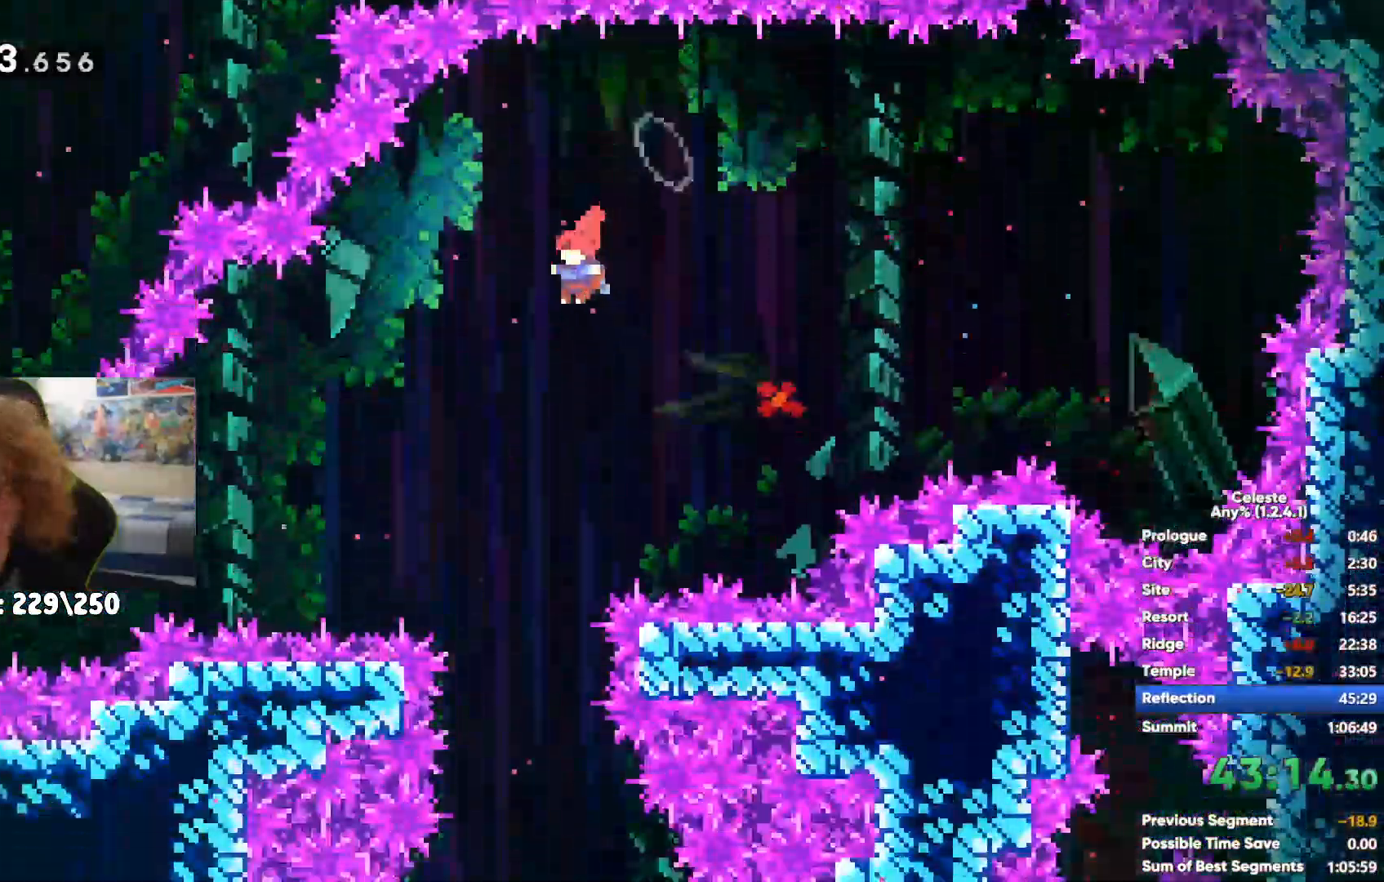
{"buttons": [], "left_stick": "left", "right_stick": "center", "events": [[167, "left_stick", "down"], [500, "left_stick", "left"]]}
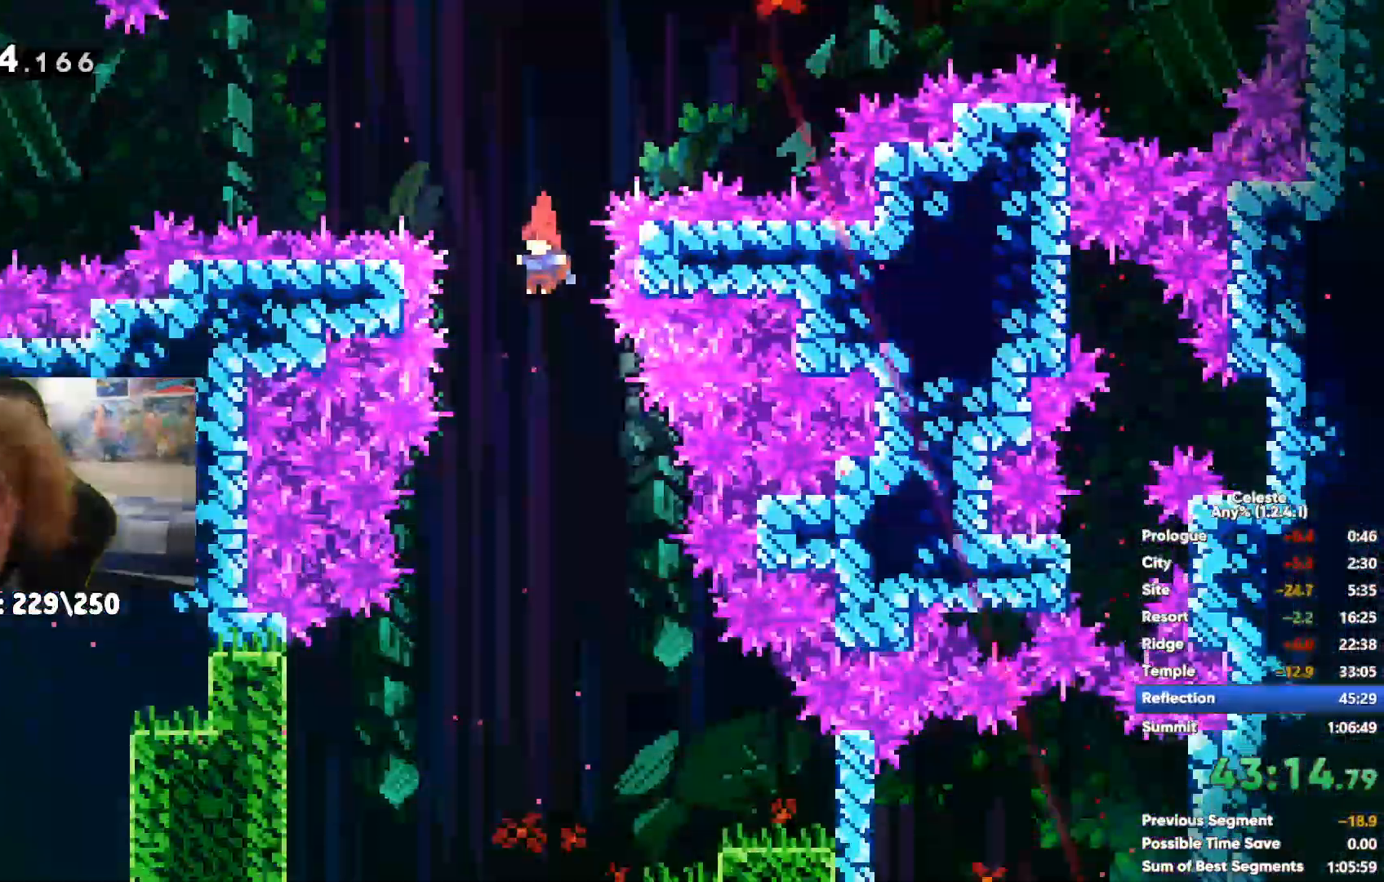
{"buttons": [], "left_stick": "left", "right_stick": "center", "events": [[133, "A", "down"], [267, "A", "up"]]}
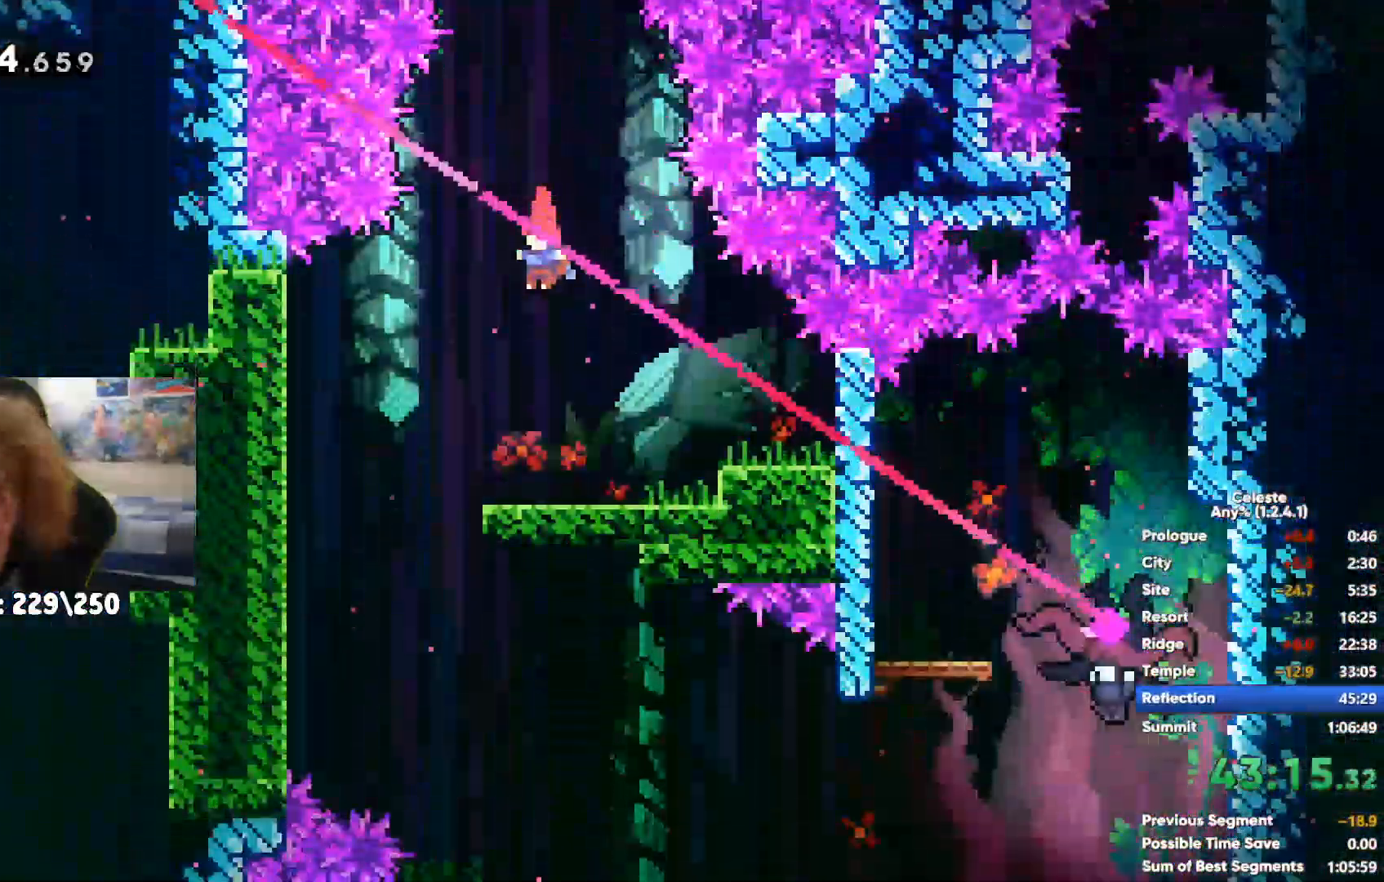
{"buttons": [], "left_stick": "center", "right_stick": "center"}
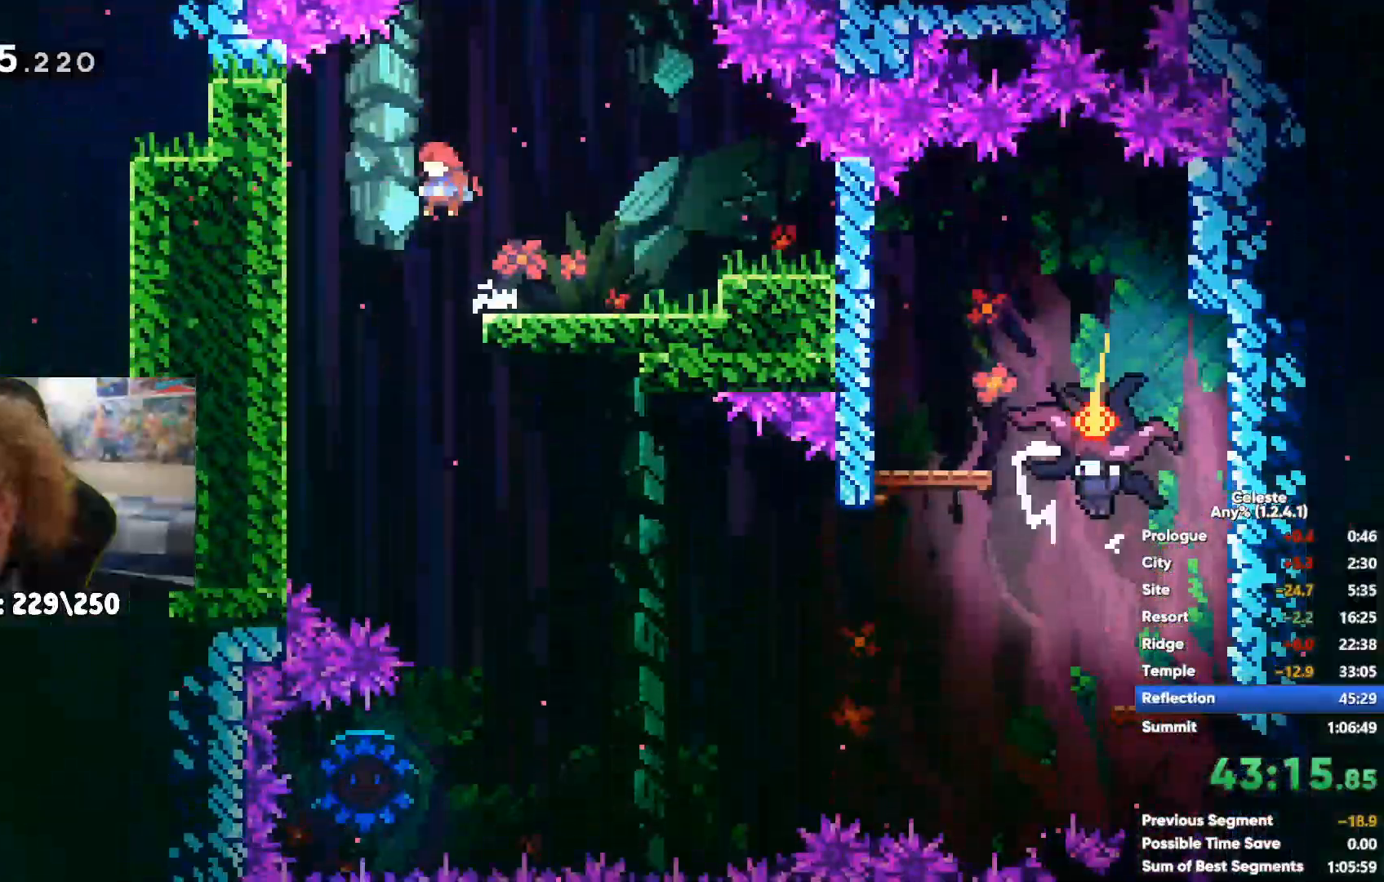
{"buttons": [], "left_stick": "right", "right_stick": "center"}
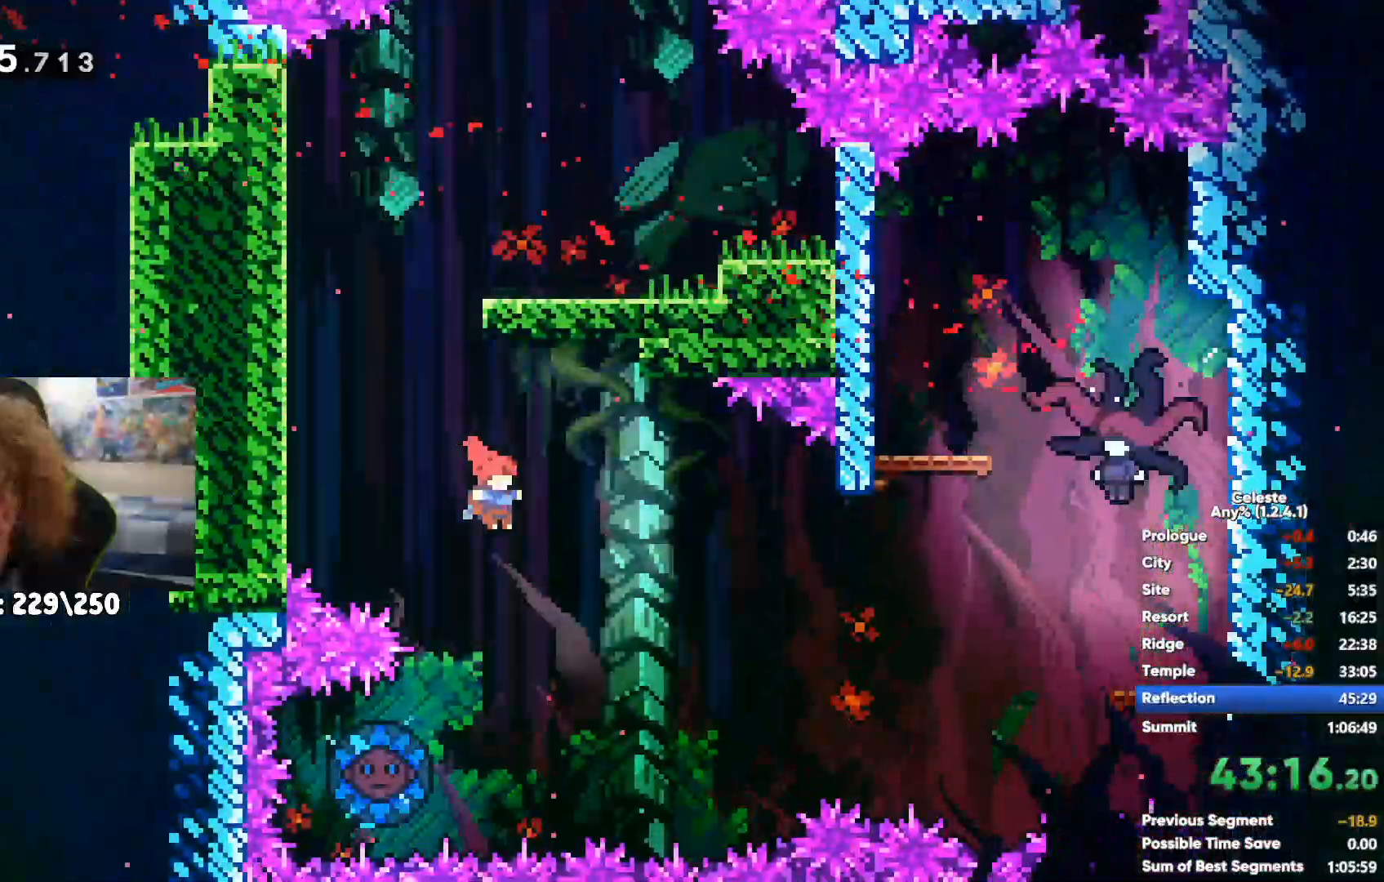
{"buttons": ["X"], "left_stick": "up-right", "right_stick": "center", "events": [[200, "left_stick", "up-right"], [317, "X", "down"]]}
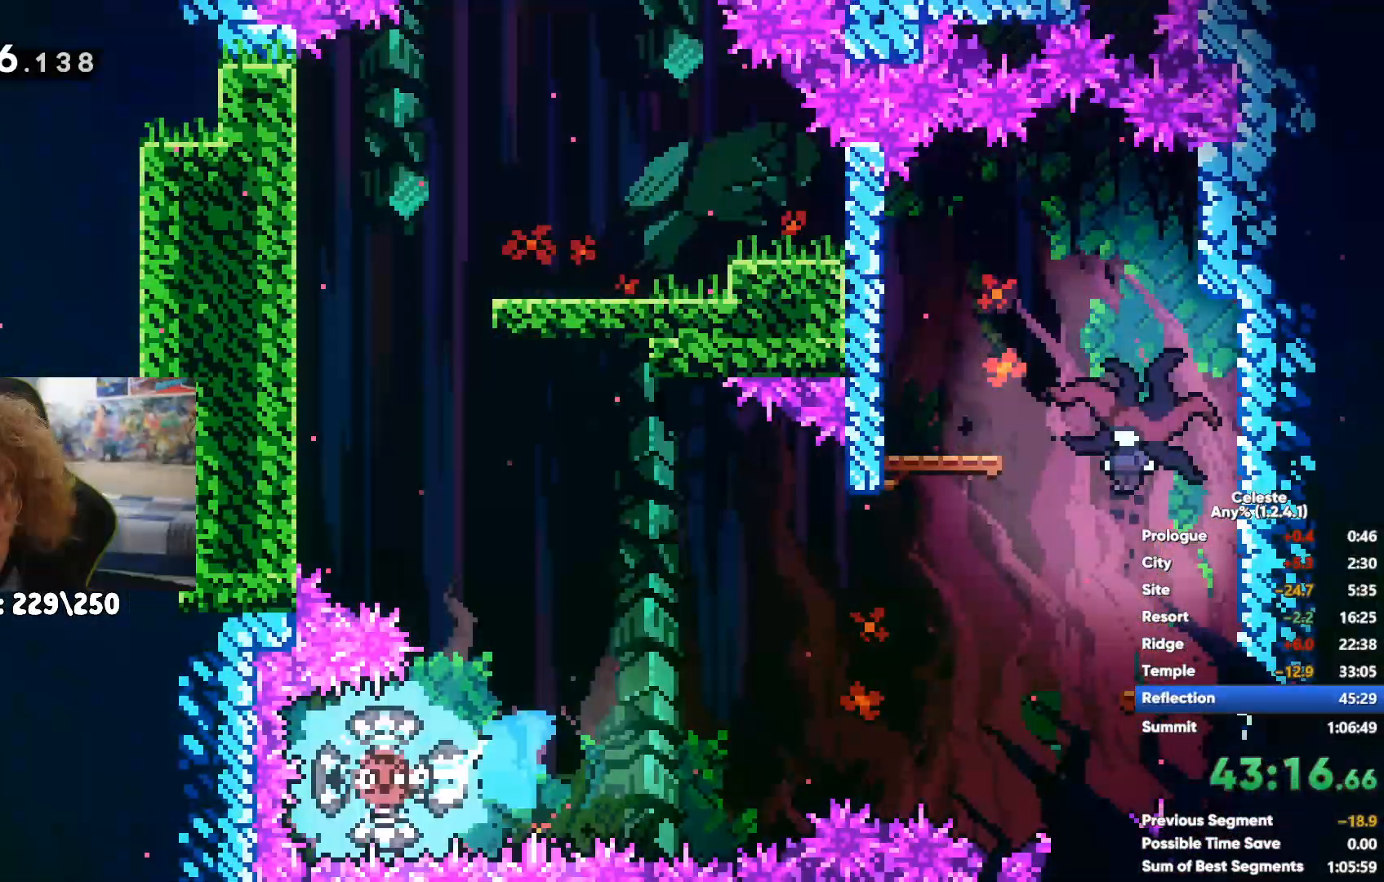
{"buttons": [], "left_stick": "right", "right_stick": "center", "events": [[17, "X", "up"], [183, "left_stick", "right"]]}
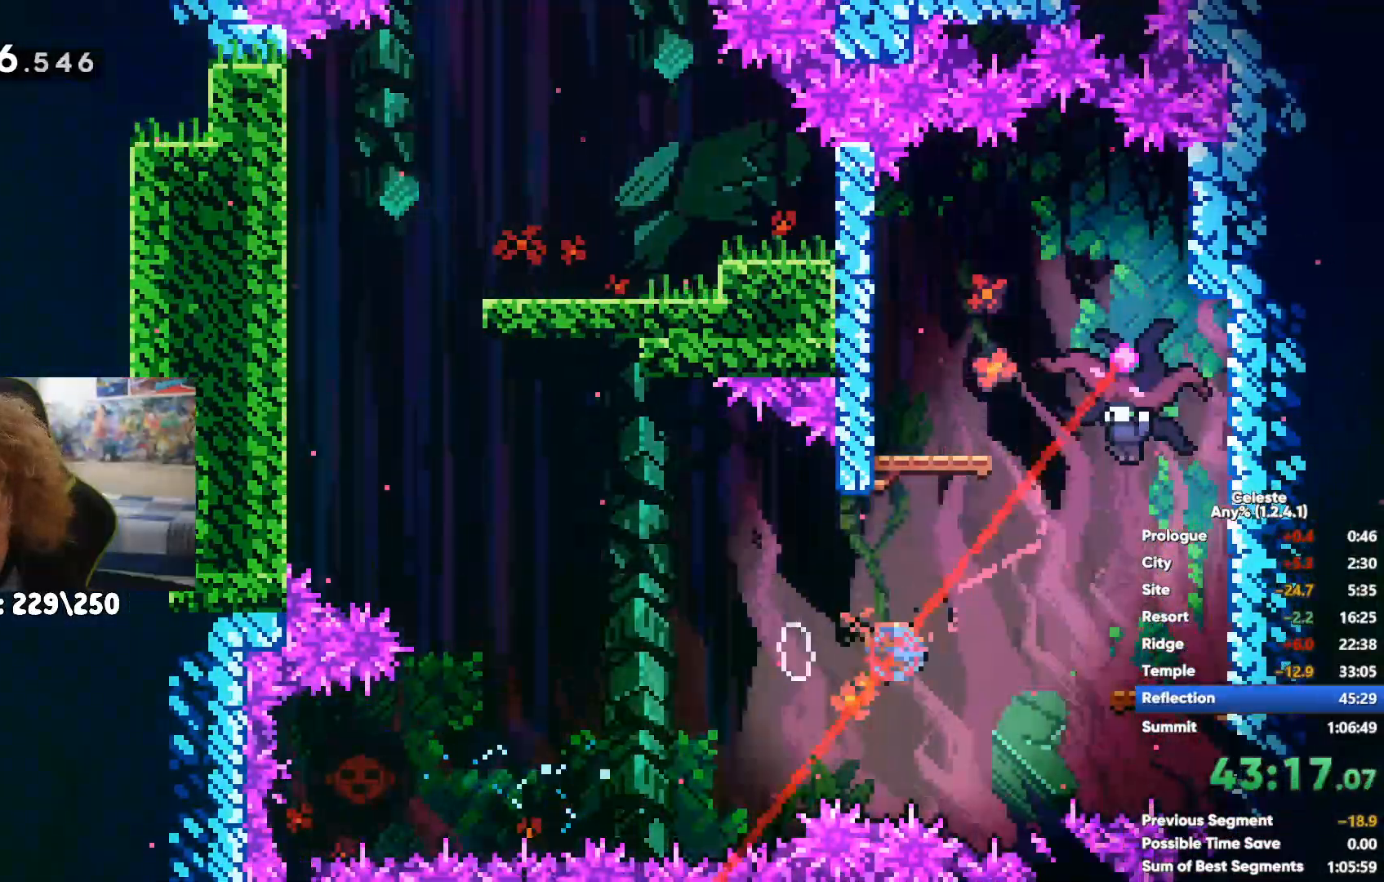
{"buttons": [], "left_stick": "right", "right_stick": "center", "events": [[383, "X", "down"], [500, "X", "up"]]}
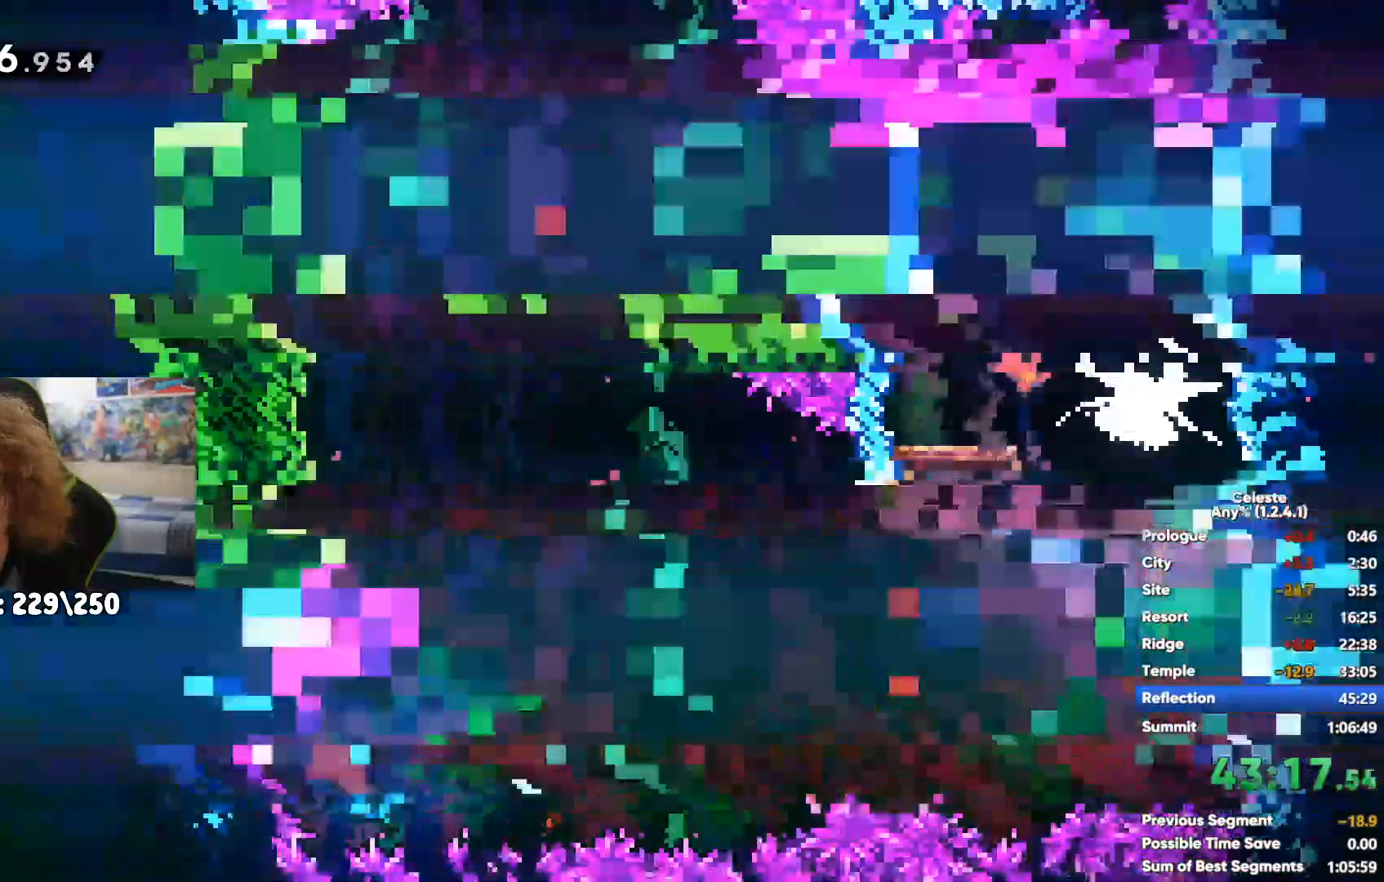
{"buttons": [], "left_stick": "right", "right_stick": "center", "events": [[117, "X", "down"], [217, "X", "up"]]}